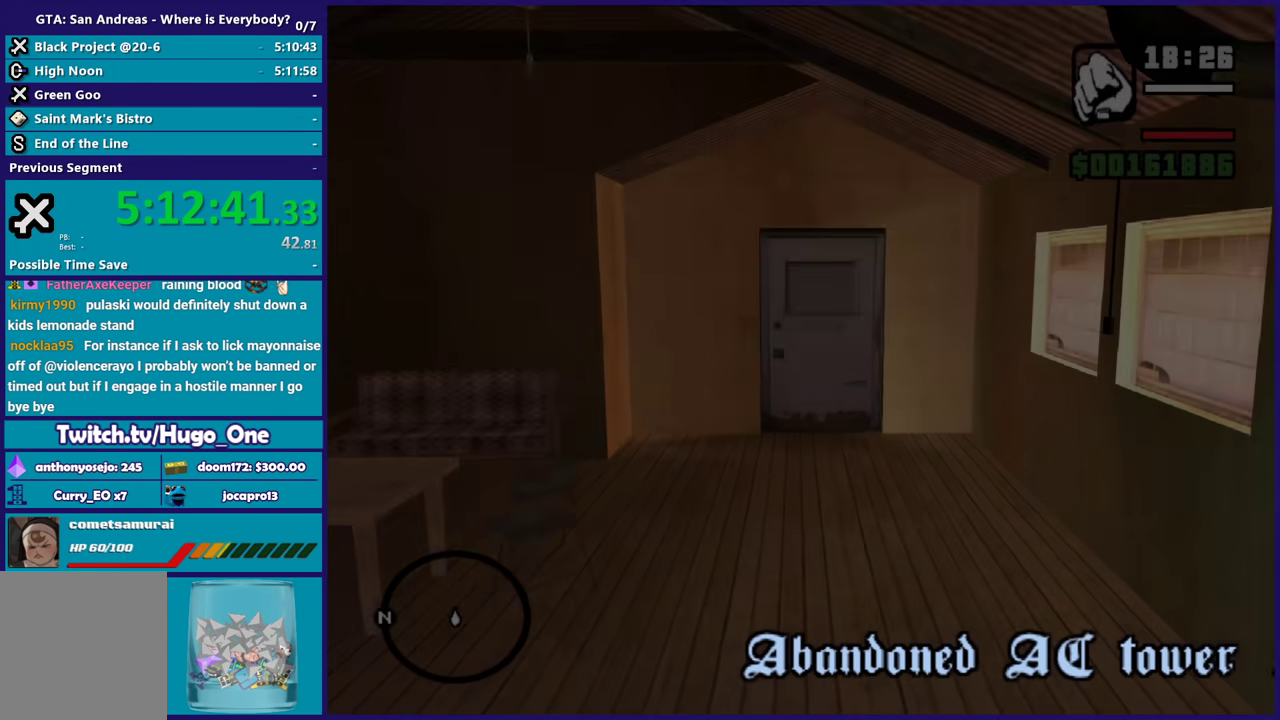
Gameplay with a controller (Xbox layout); each line is a JSON object with the inputs held at the frame after it. "button_events" lists button changes between this image and that frame as [ms after this image, input, new state], when the widget could be followed in between (sticks are given only as held states).
{"buttons": [], "left_stick": "up", "right_stick": "center", "button_events": [[33, "A", "down"], [100, "A", "up"], [234, "A", "down"], [300, "A", "up"], [400, "A", "down"], [500, "A", "up"]]}
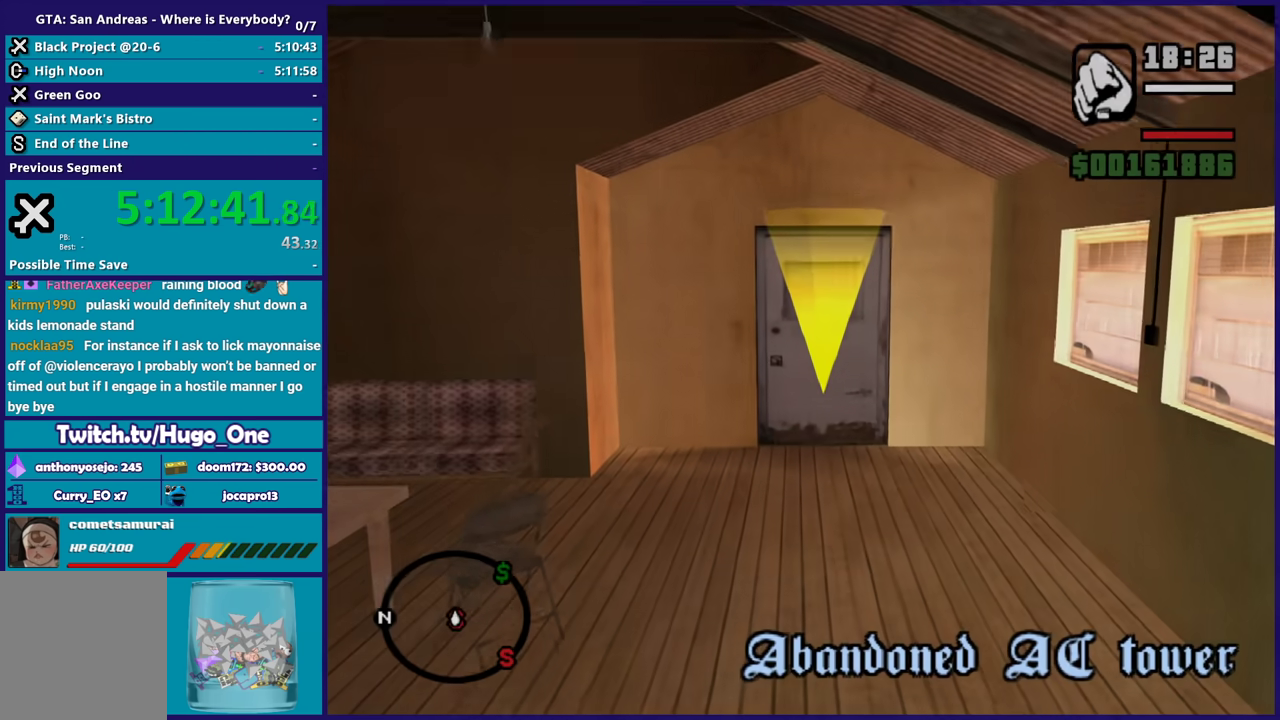
{"buttons": ["A"], "left_stick": "up", "right_stick": "center", "button_events": [[67, "A", "down"], [167, "A", "up"], [267, "A", "down"], [367, "A", "up"], [434, "A", "down"]]}
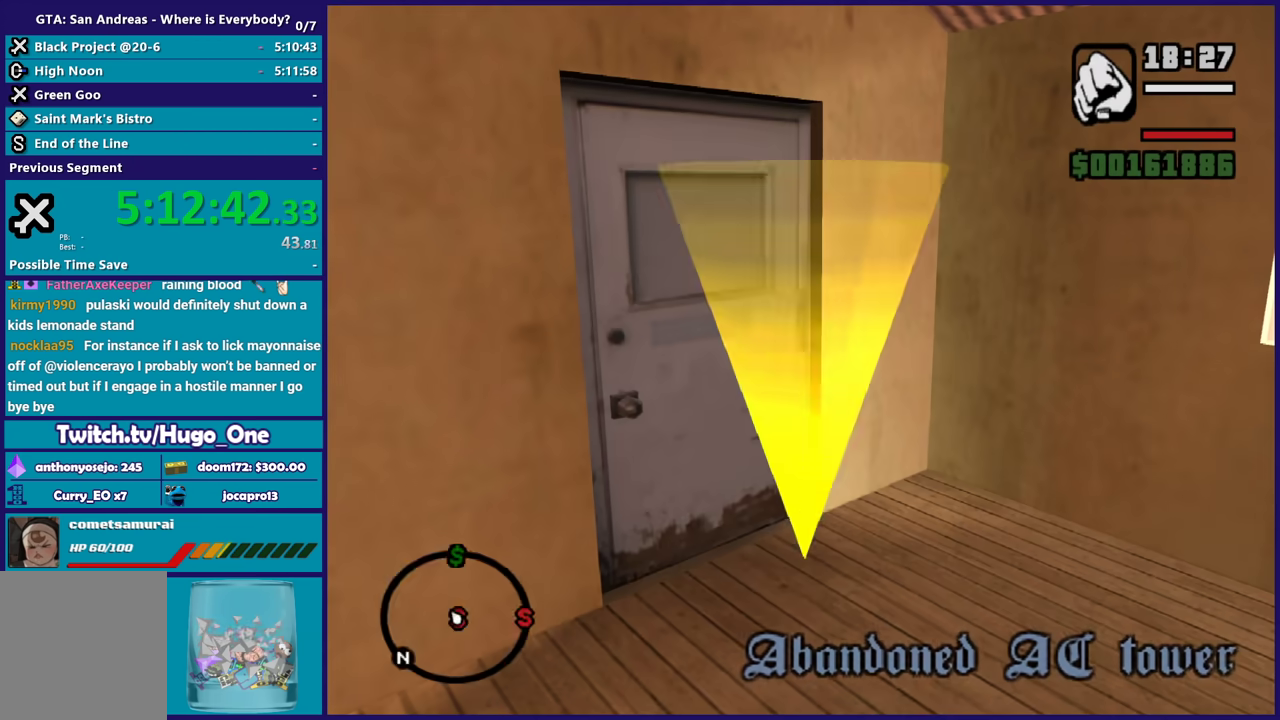
{"buttons": ["A"], "left_stick": "up", "right_stick": "center", "button_events": [[33, "A", "up"], [400, "A", "down"]]}
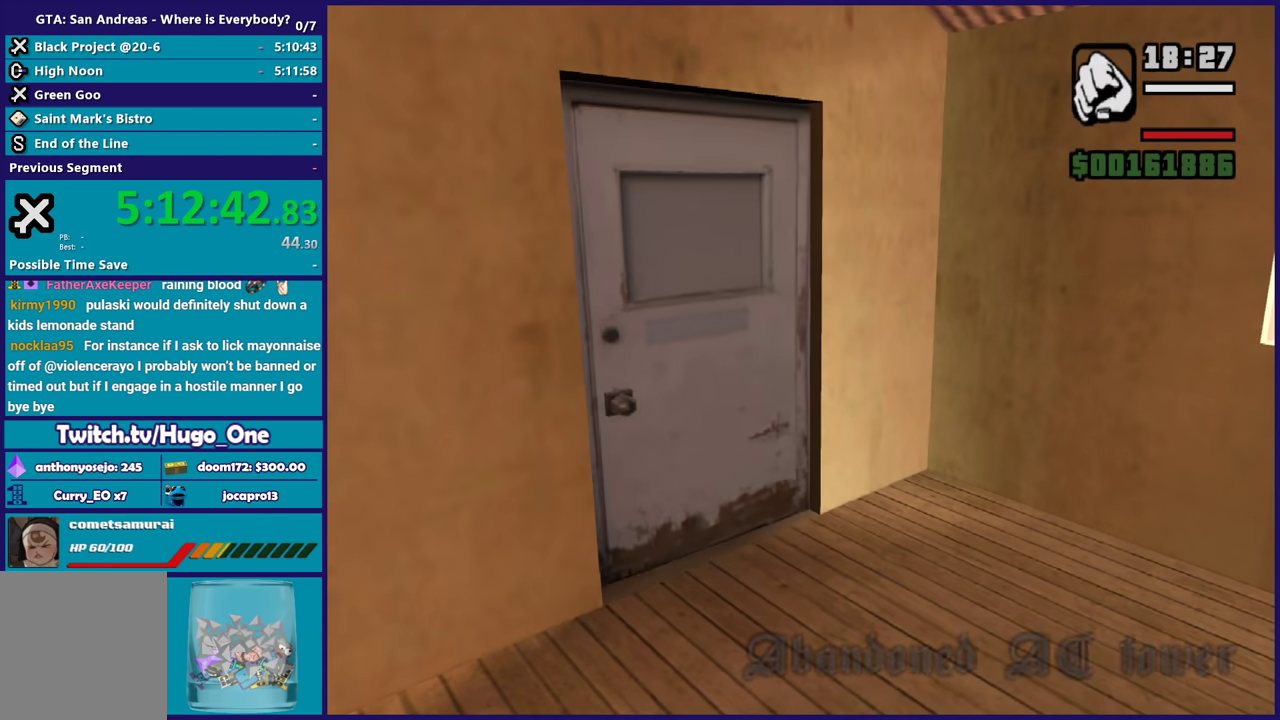
{"buttons": ["A"], "left_stick": "up", "right_stick": "center", "button_events": [[34, "A", "up"], [101, "A", "down"], [201, "A", "up"], [301, "A", "down"], [434, "A", "up"], [501, "A", "down"]]}
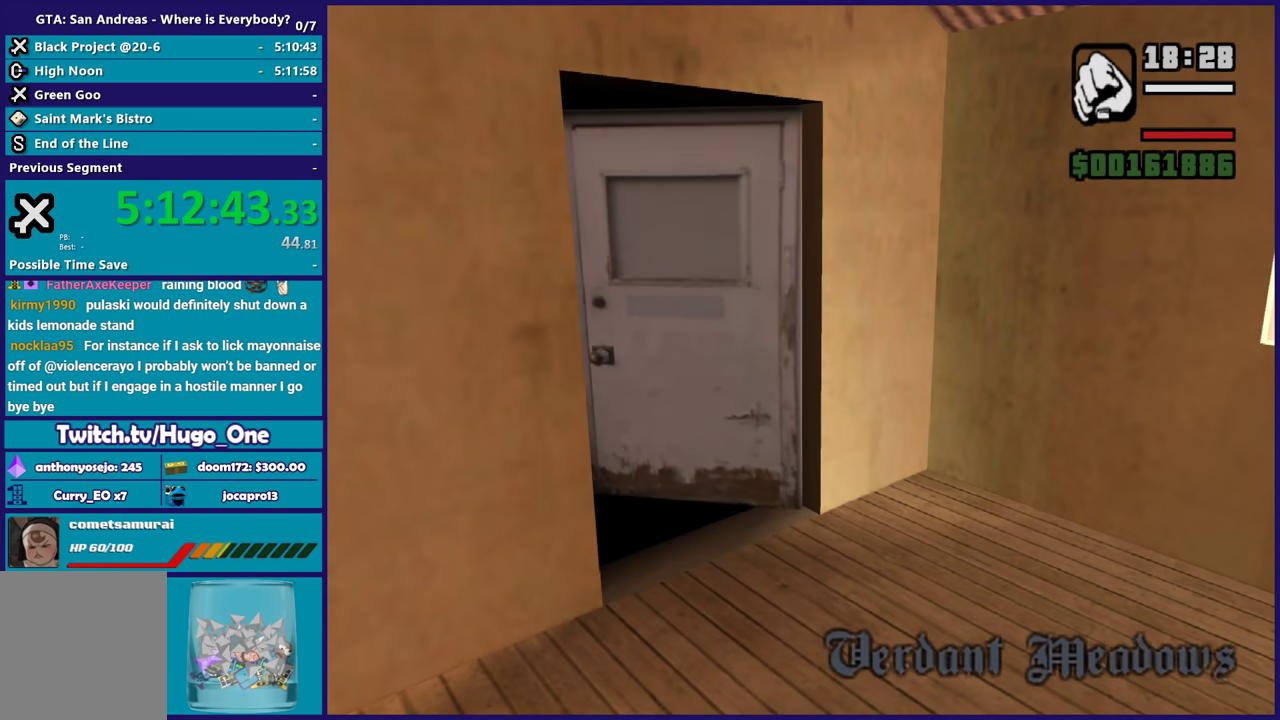
{"buttons": ["A"], "left_stick": "up", "right_stick": "center", "button_events": [[133, "A", "up"], [200, "A", "down"], [334, "A", "up"], [434, "A", "down"]]}
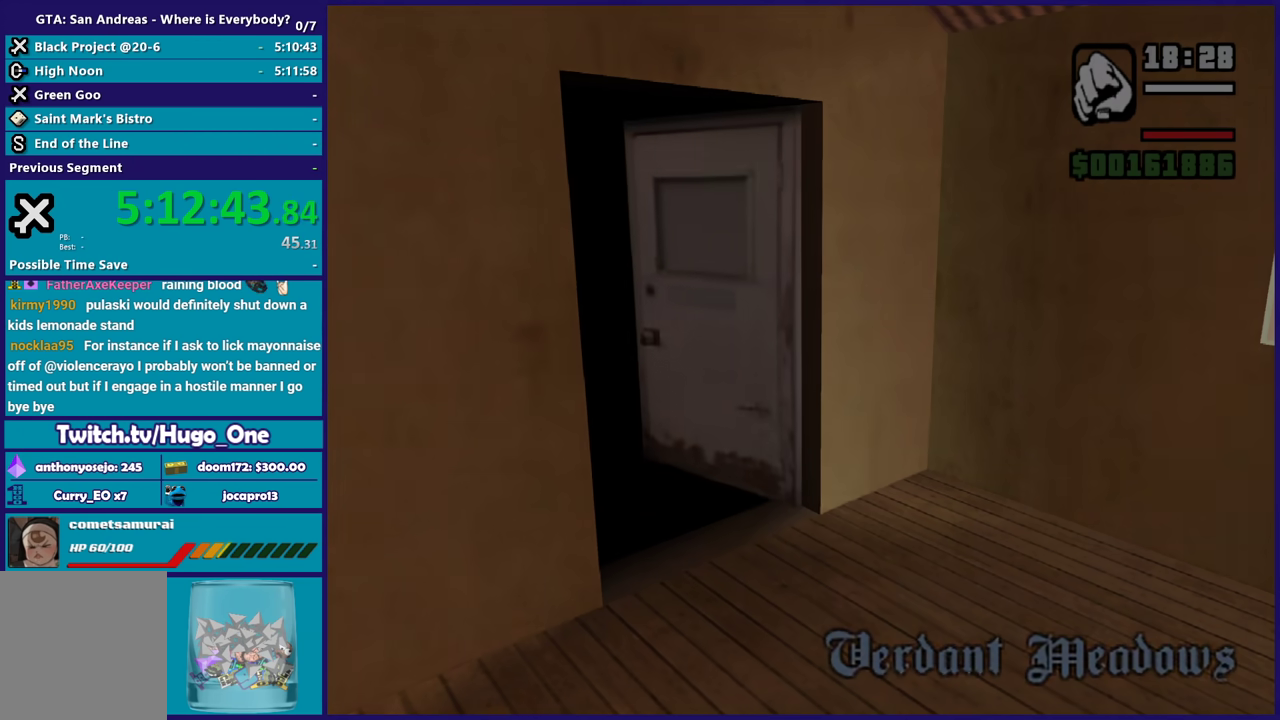
{"buttons": [], "left_stick": "up", "right_stick": "center", "button_events": [[34, "A", "up"], [134, "A", "down"], [234, "A", "up"], [334, "A", "down"], [434, "A", "up"]]}
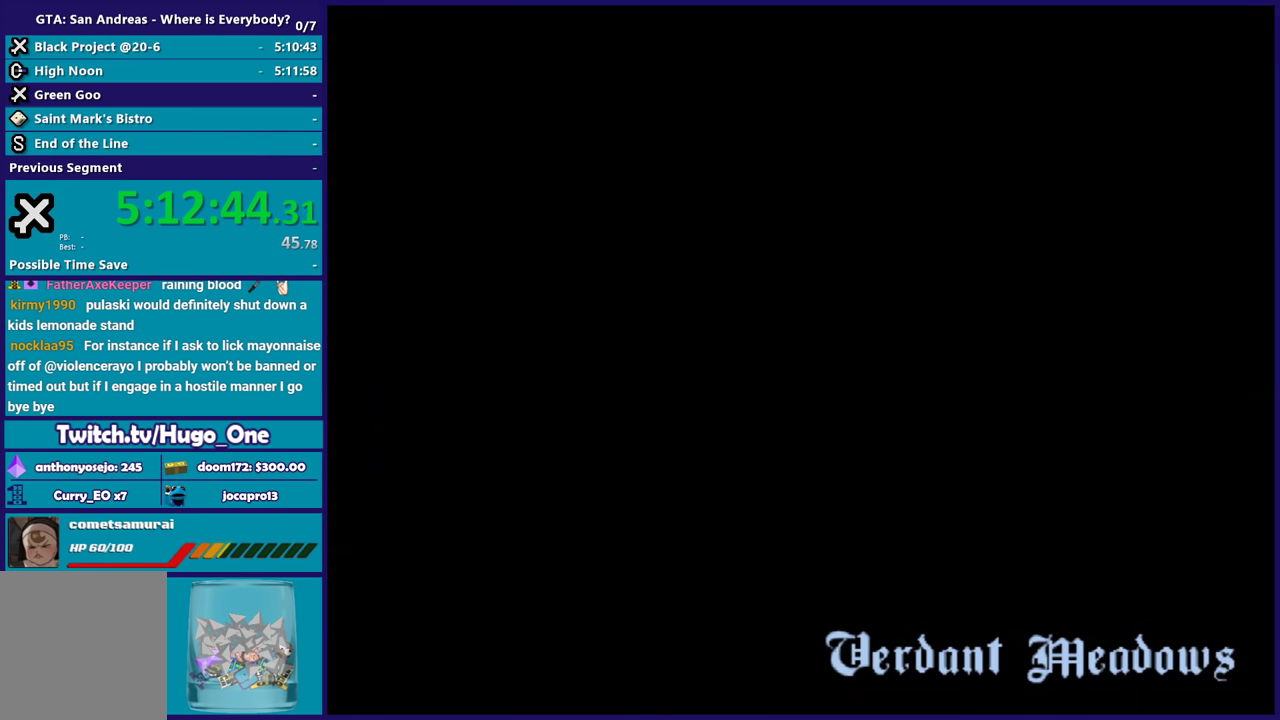
{"buttons": [], "left_stick": "up-right", "right_stick": "right", "button_events": [[33, "A", "down"], [133, "A", "up"], [233, "A", "down"], [334, "A", "up"]]}
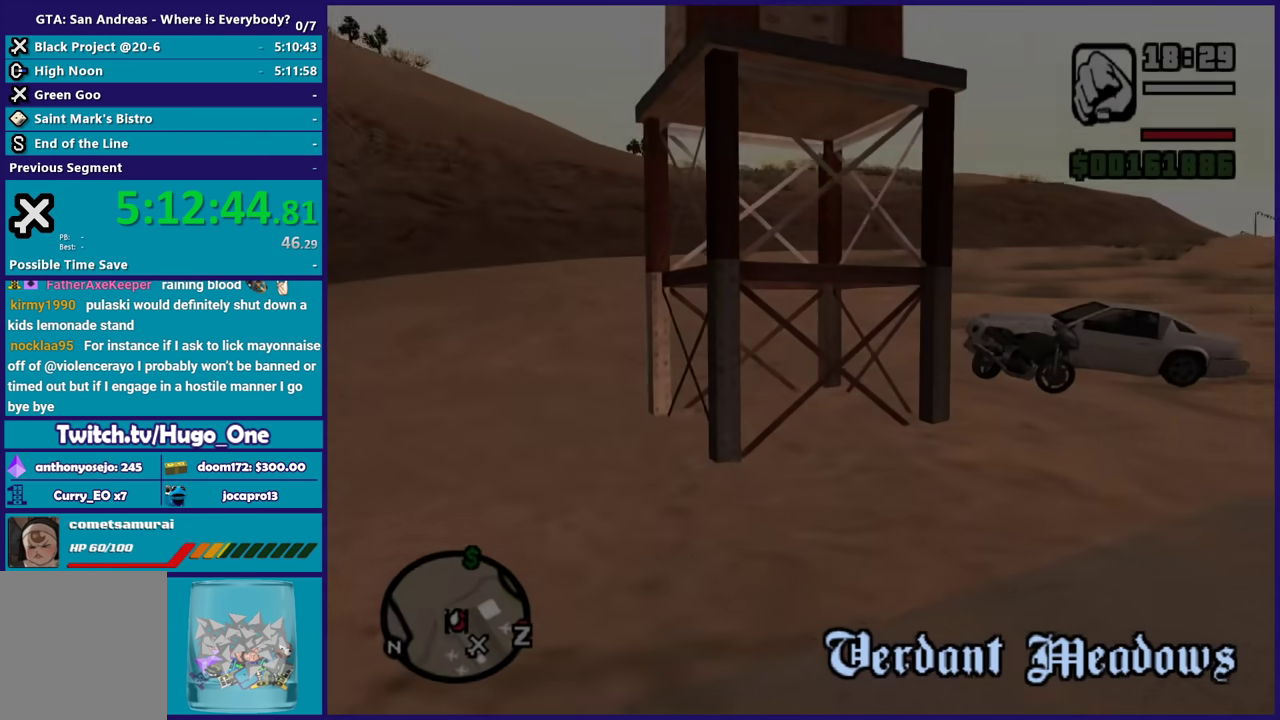
{"buttons": [], "left_stick": "up", "right_stick": "center", "button_events": [[334, "A", "down"], [434, "A", "up"]]}
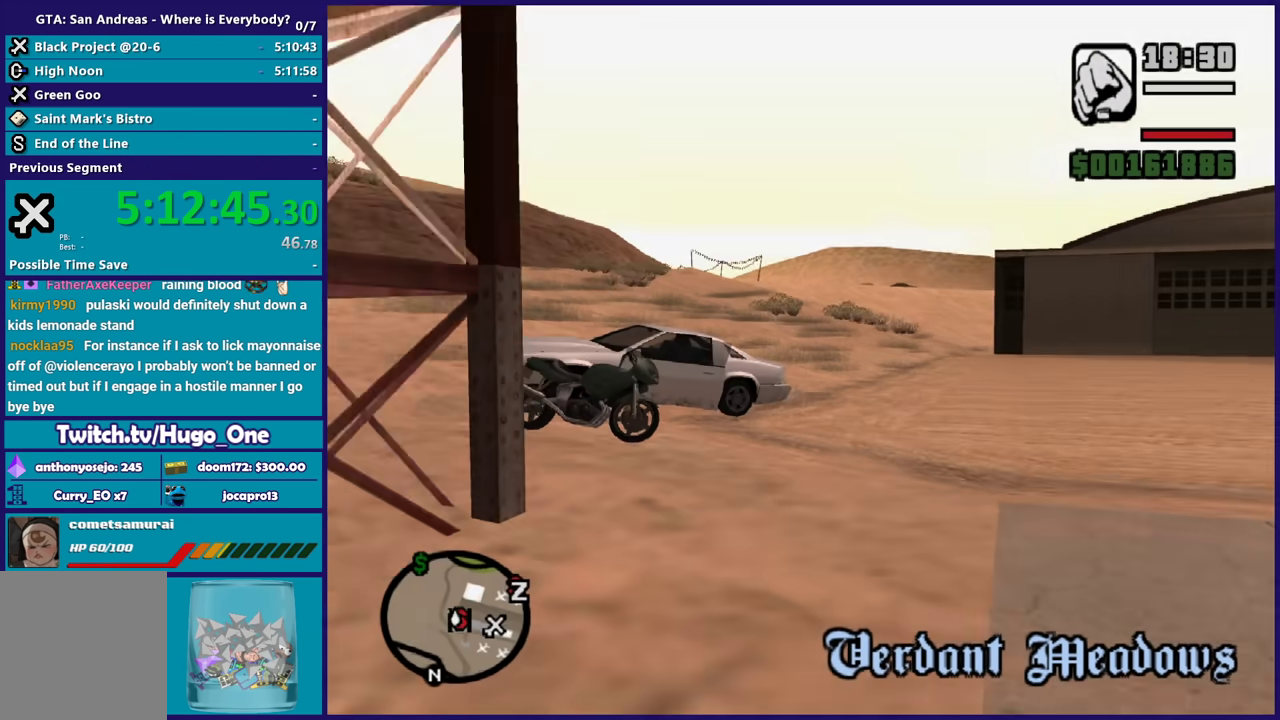
{"buttons": [], "left_stick": "up", "right_stick": "right", "button_events": []}
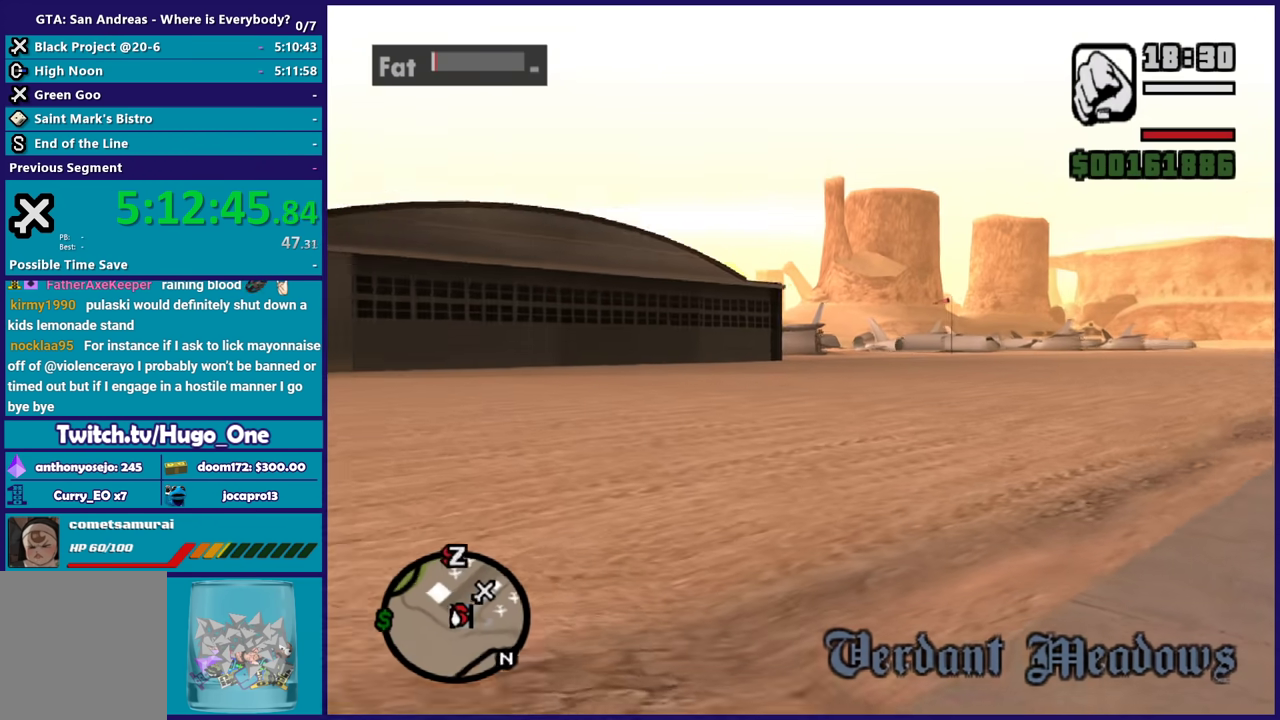
{"buttons": [], "left_stick": "up-right", "right_stick": "right", "button_events": []}
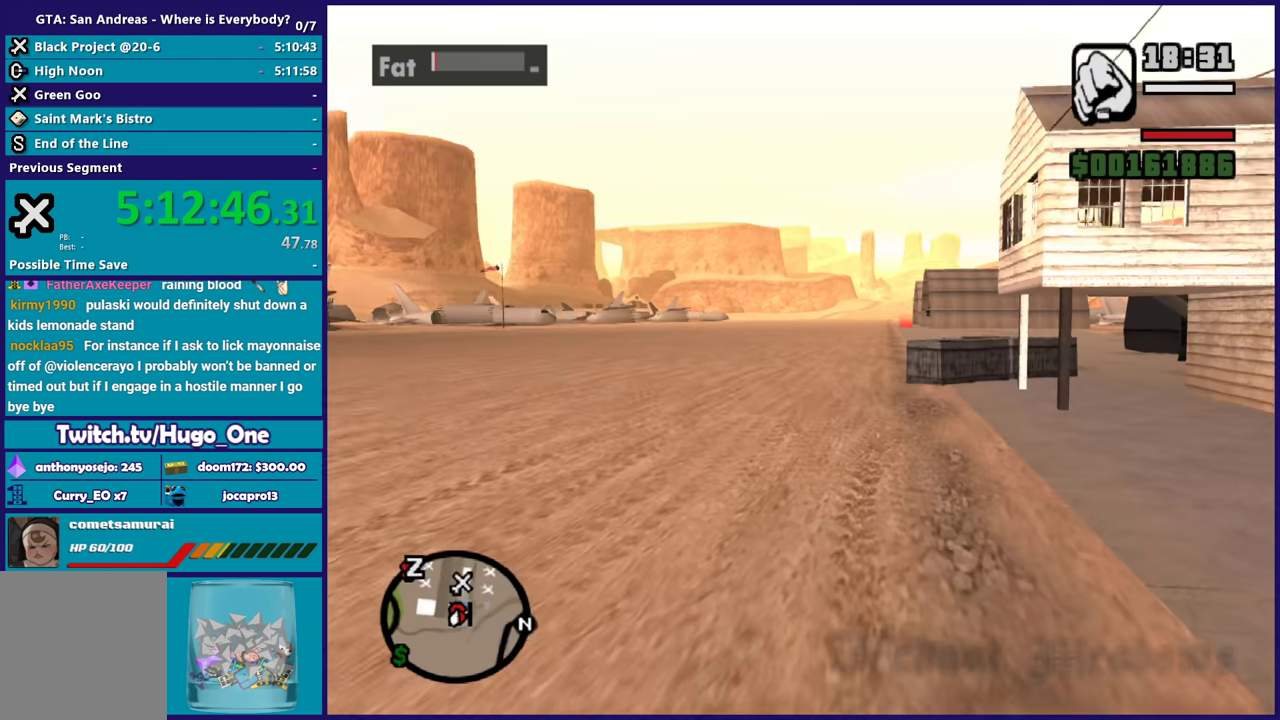
{"buttons": [], "left_stick": "right", "right_stick": "right", "button_events": [[167, "A", "down"], [267, "A", "up"]]}
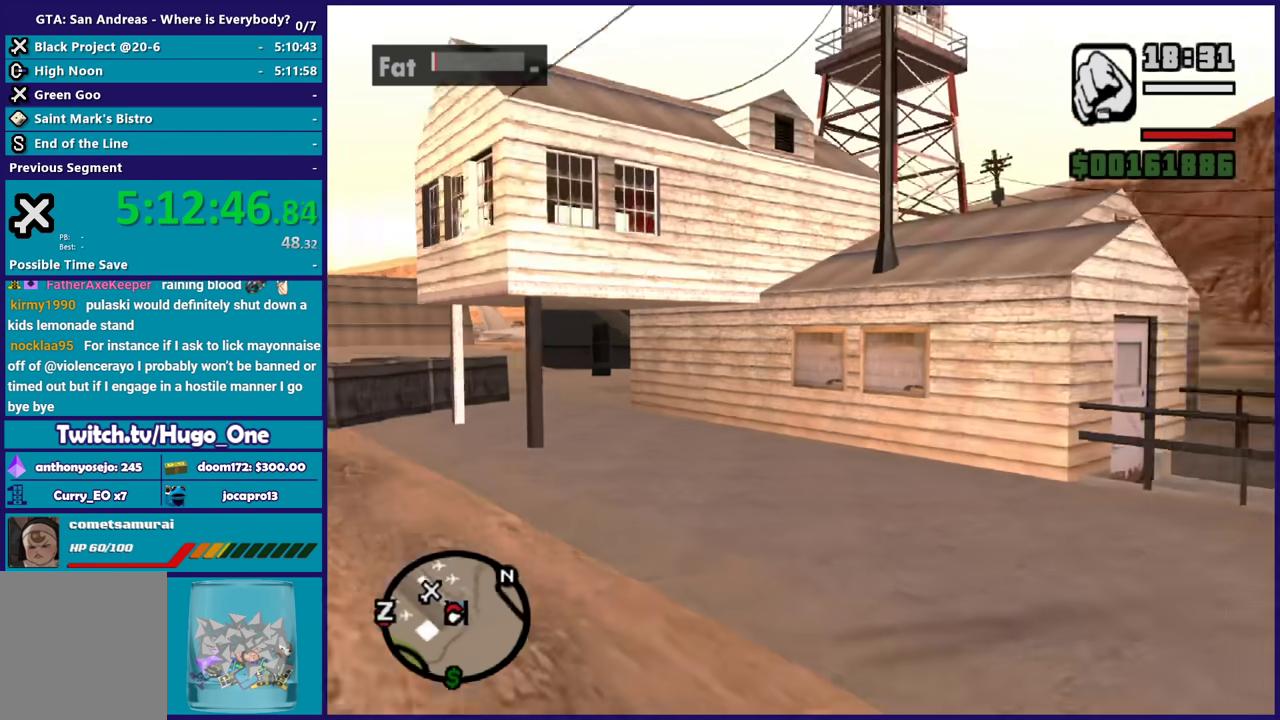
{"buttons": [], "left_stick": "up-right", "right_stick": "center", "button_events": []}
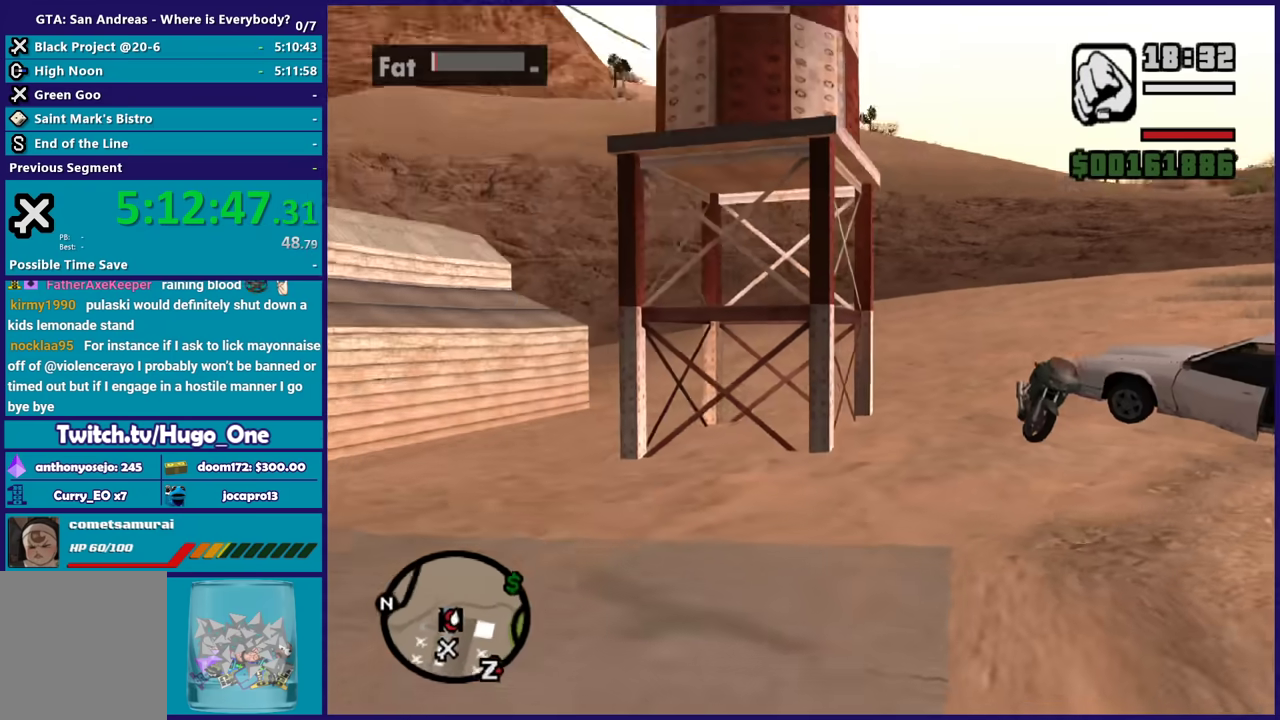
{"buttons": ["A"], "left_stick": "up", "right_stick": "center", "button_events": [[100, "A", "down"], [200, "A", "up"], [267, "A", "down"], [400, "A", "up"], [467, "A", "down"]]}
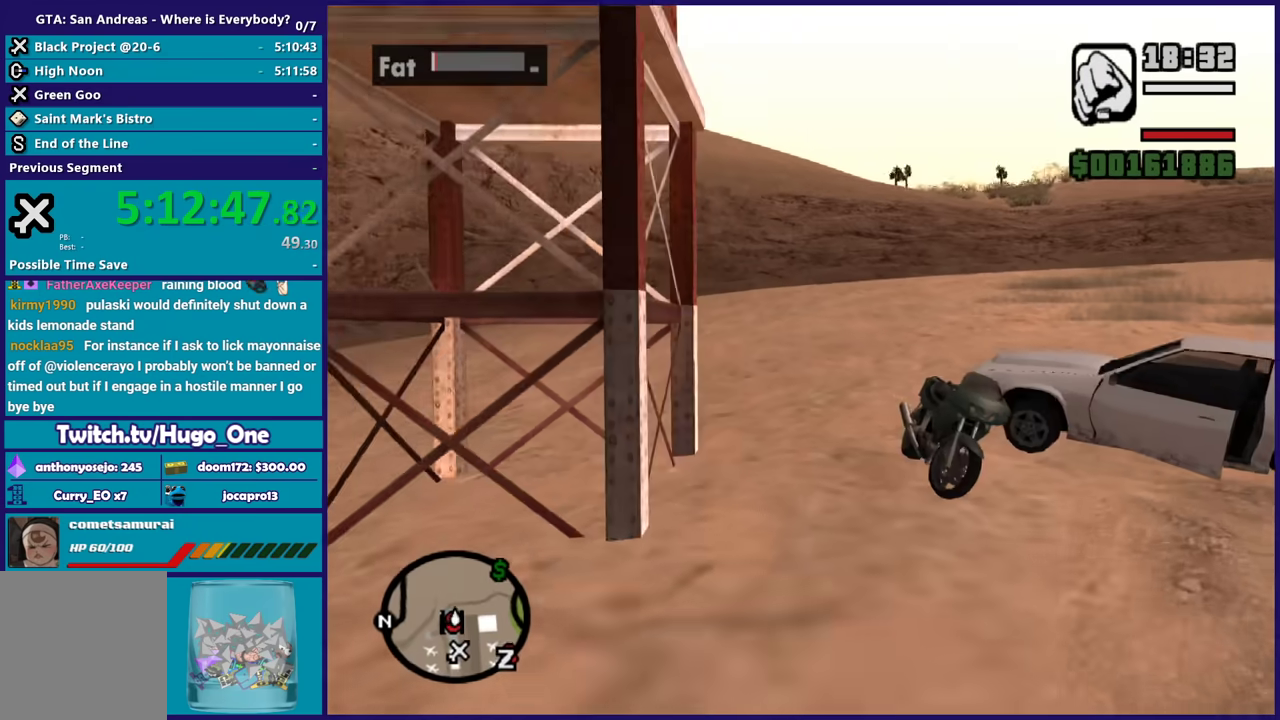
{"buttons": ["Y"], "left_stick": "center", "right_stick": "center", "button_events": [[101, "A", "up"], [301, "Y", "down"], [401, "Y", "up"], [501, "Y", "down"]]}
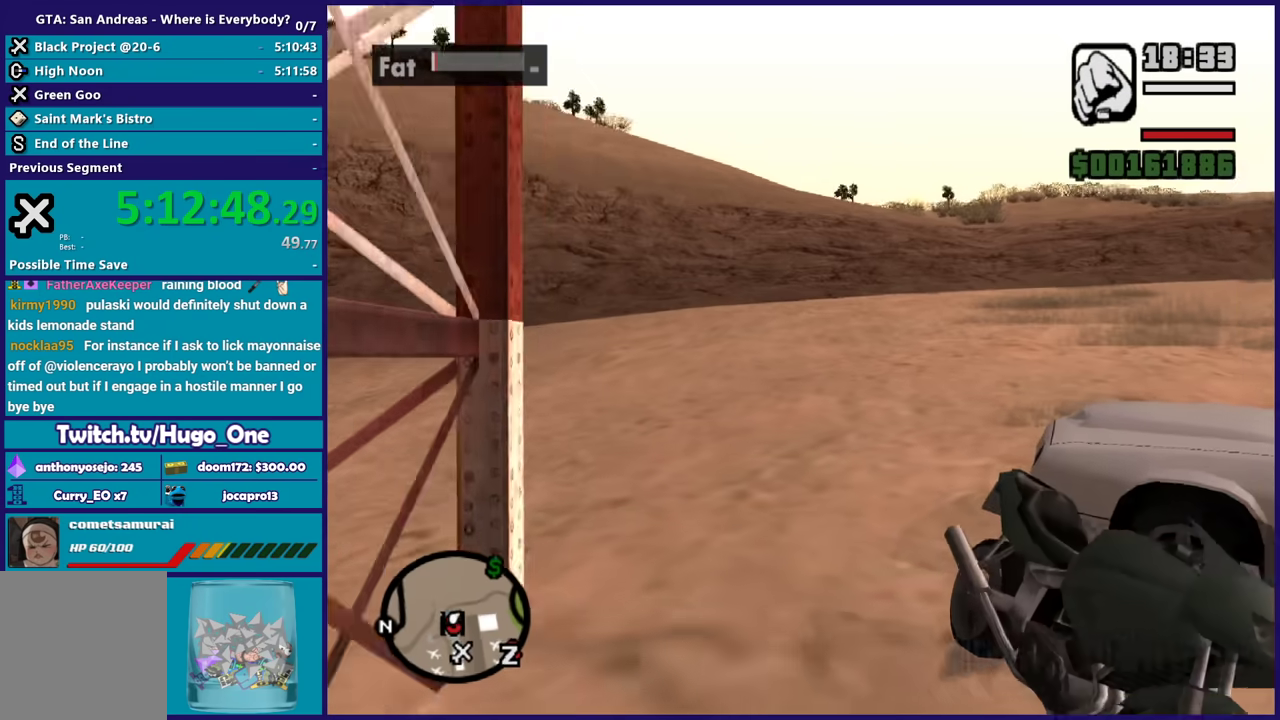
{"buttons": [], "left_stick": "center", "right_stick": "right", "button_events": [[100, "Y", "up"]]}
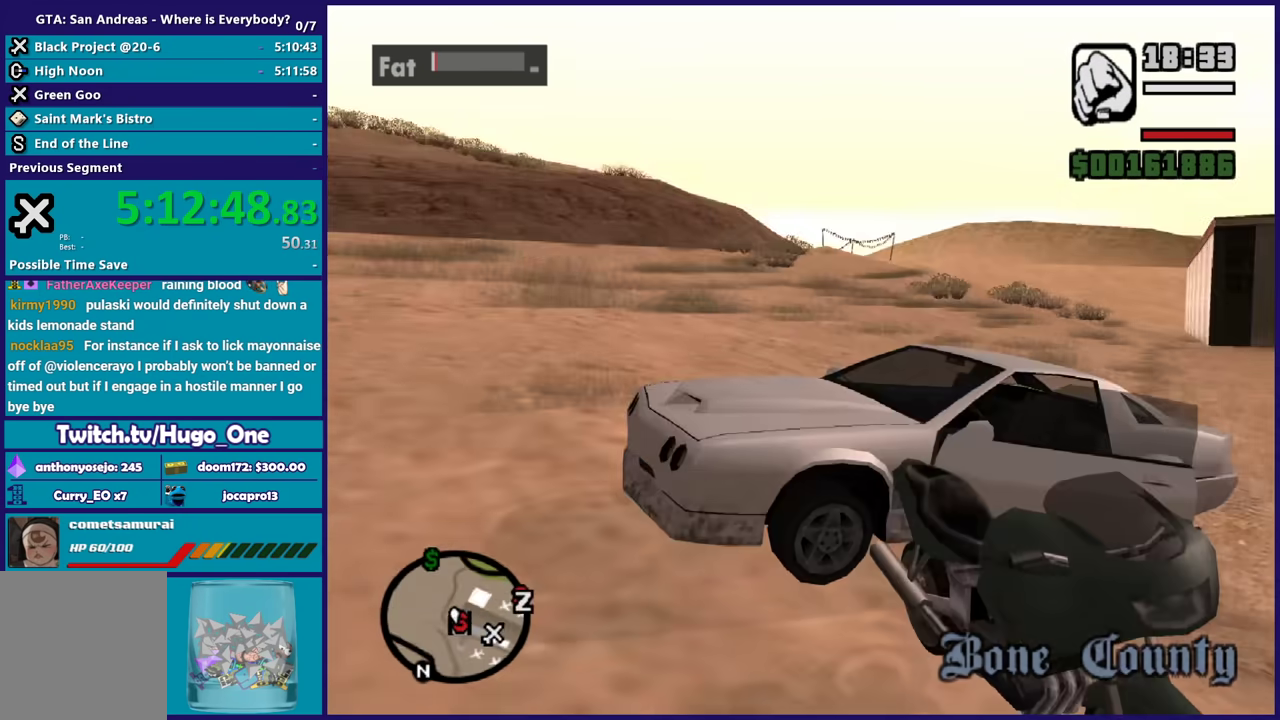
{"buttons": ["R2"], "left_stick": "left", "right_stick": "center", "button_events": [[401, "R2", "down"]]}
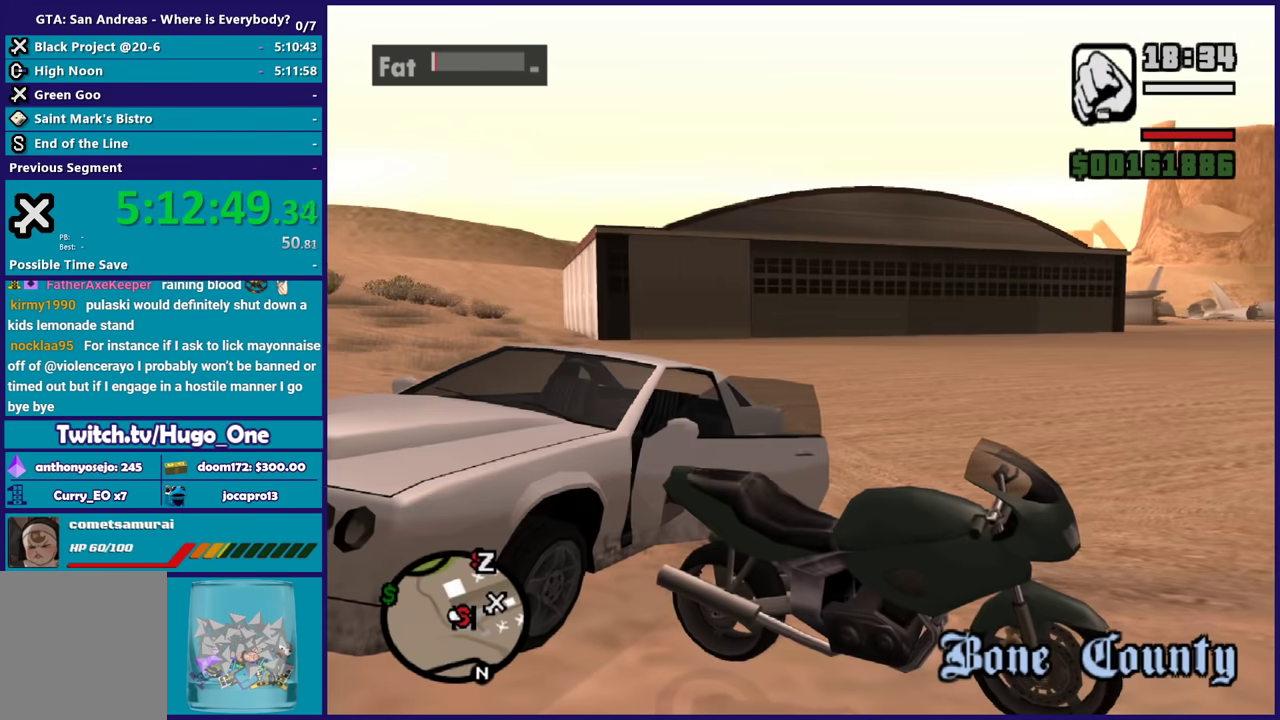
{"buttons": ["R2"], "left_stick": "left", "right_stick": "center", "button_events": []}
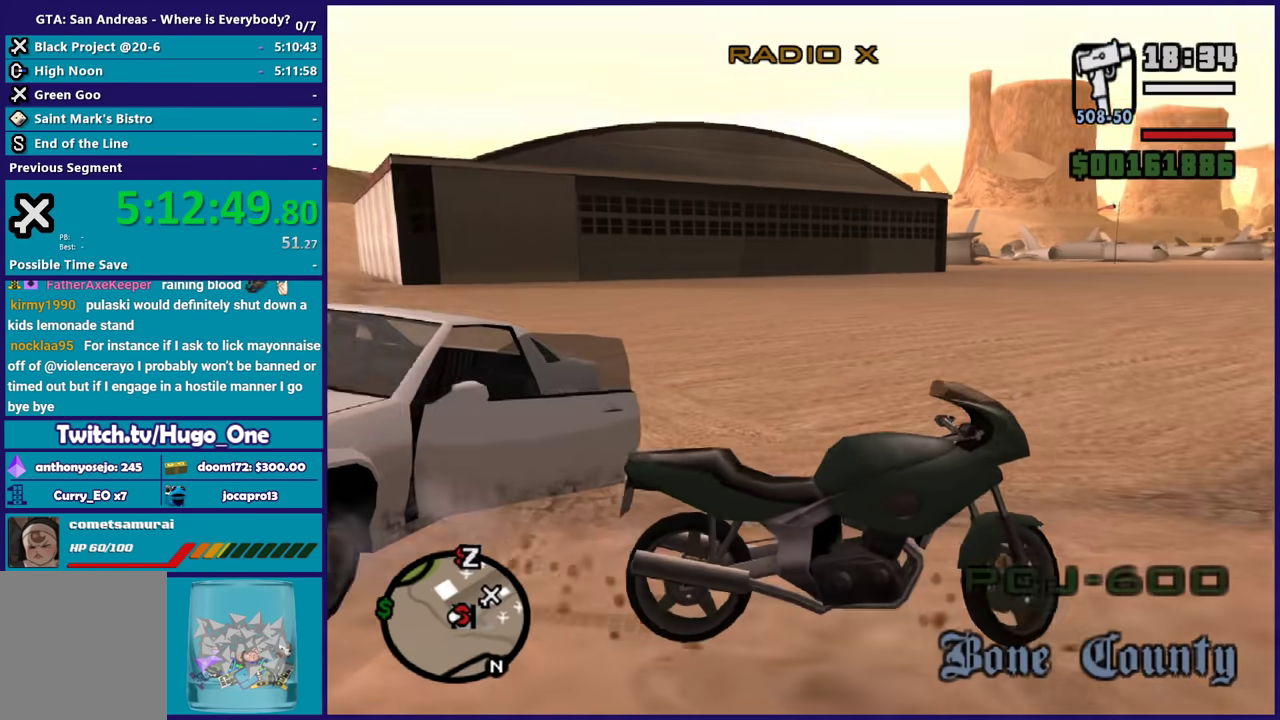
{"buttons": ["R2"], "left_stick": "center", "right_stick": "center", "button_events": []}
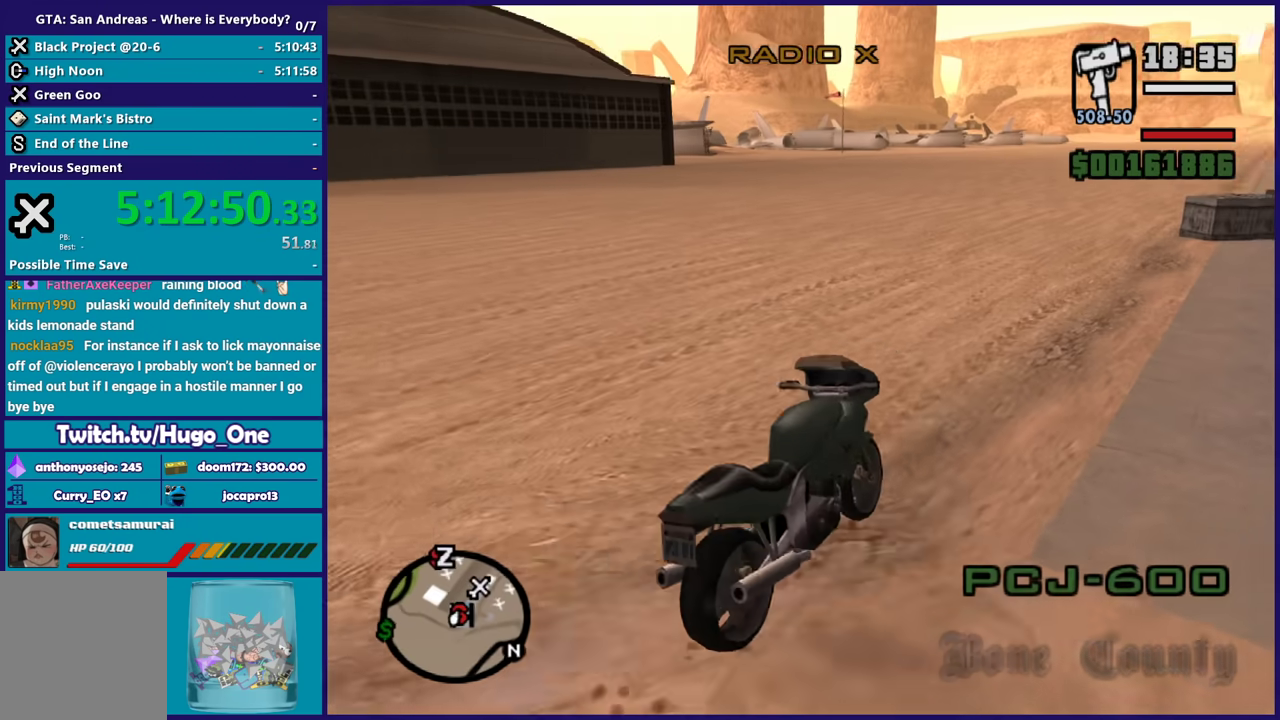
{"buttons": ["R2"], "left_stick": "right", "right_stick": "center", "button_events": []}
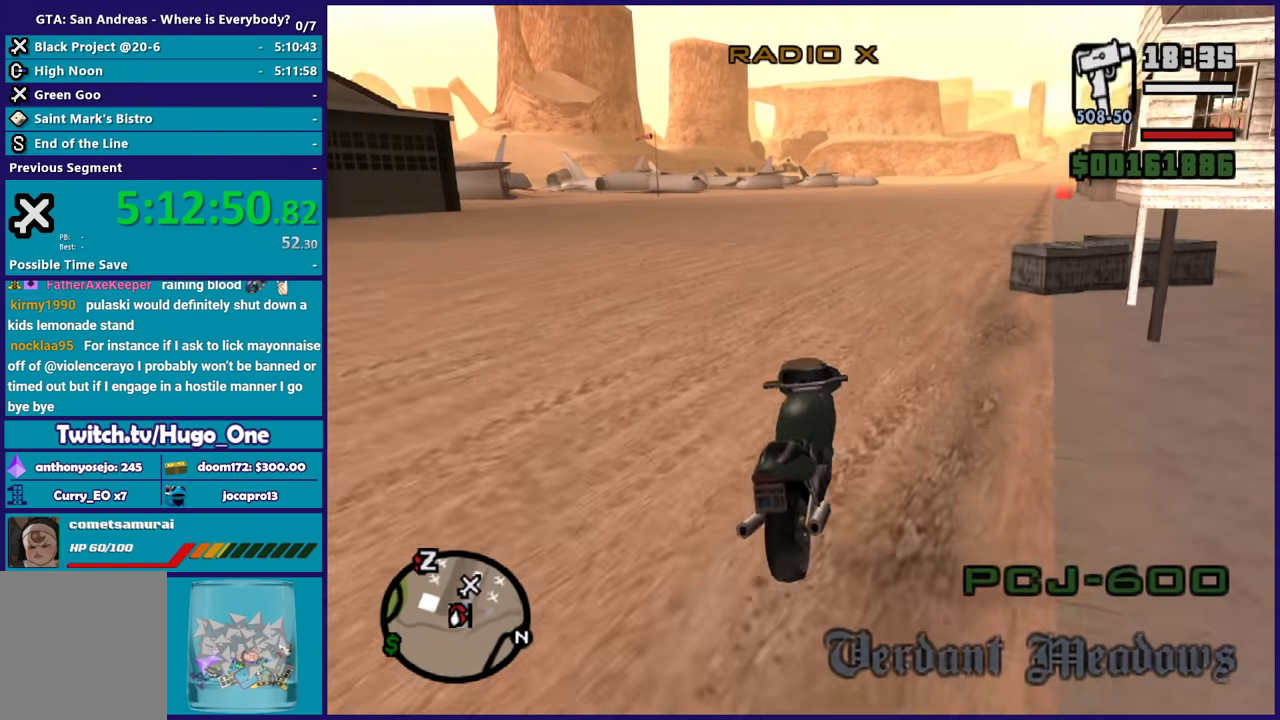
{"buttons": ["R2"], "left_stick": "right", "right_stick": "center", "button_events": []}
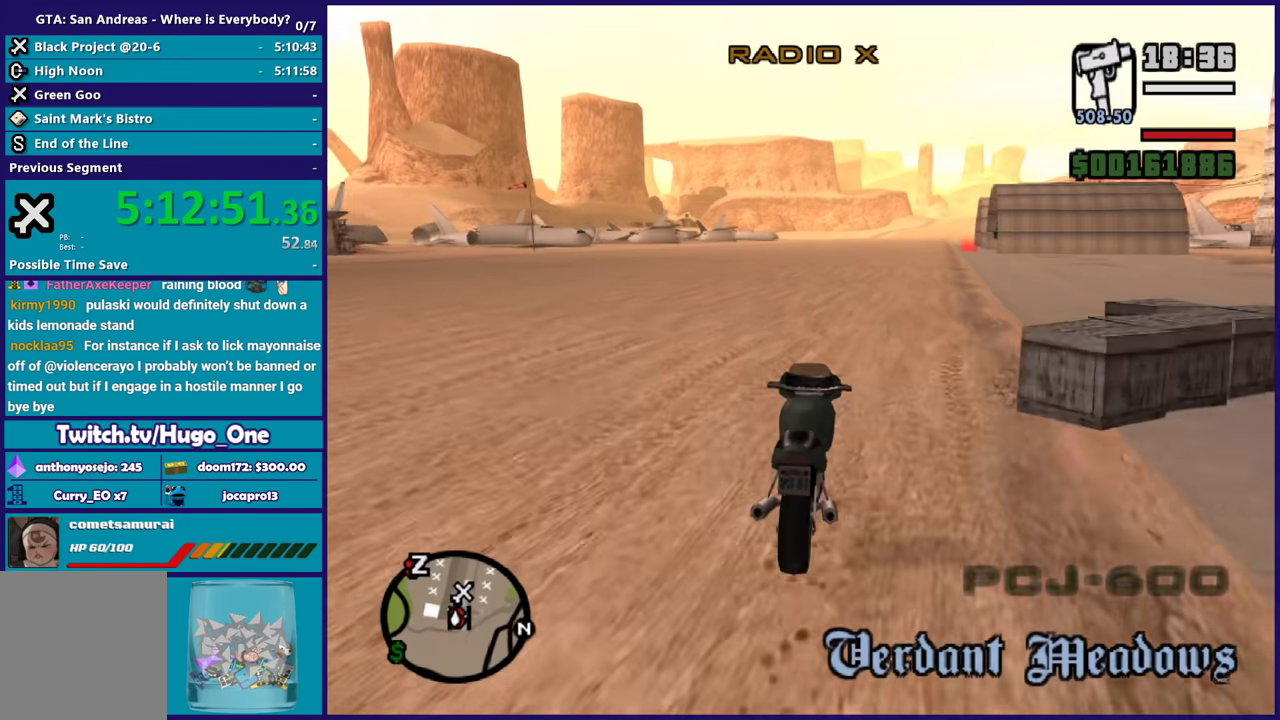
{"buttons": ["R2"], "left_stick": "up", "right_stick": "down", "button_events": []}
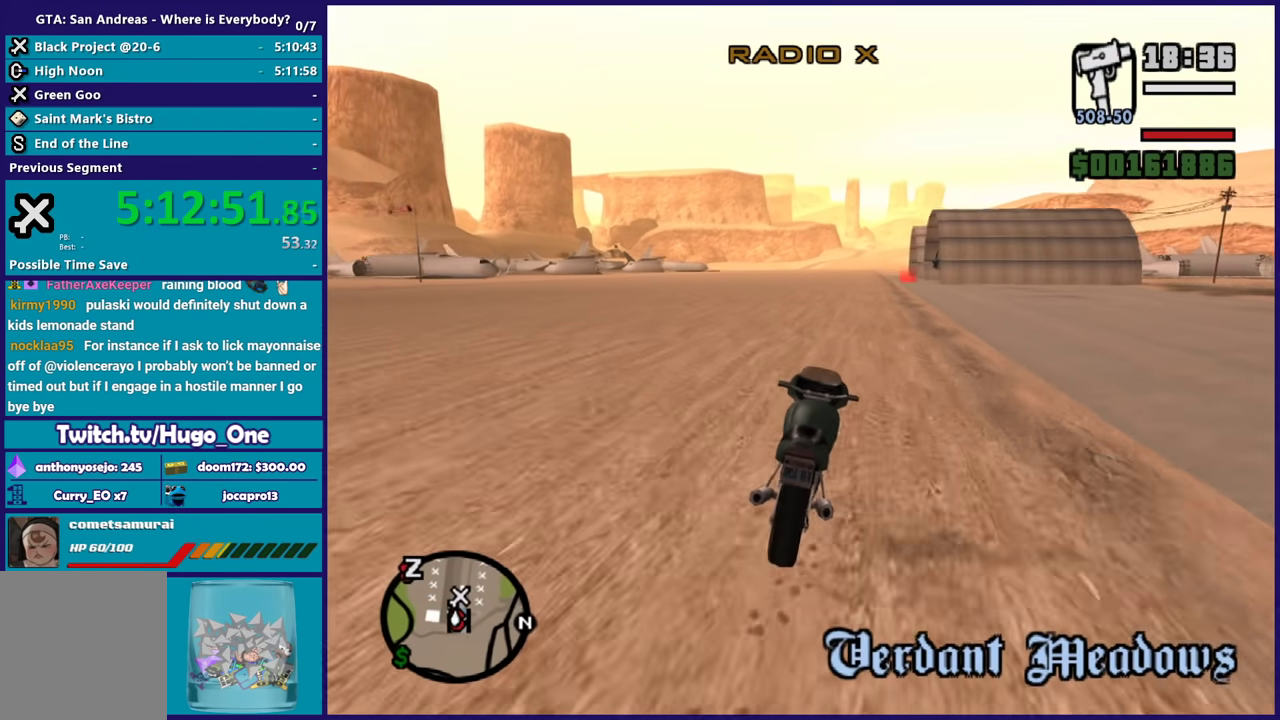
{"buttons": ["R2"], "left_stick": "up", "right_stick": "down", "button_events": []}
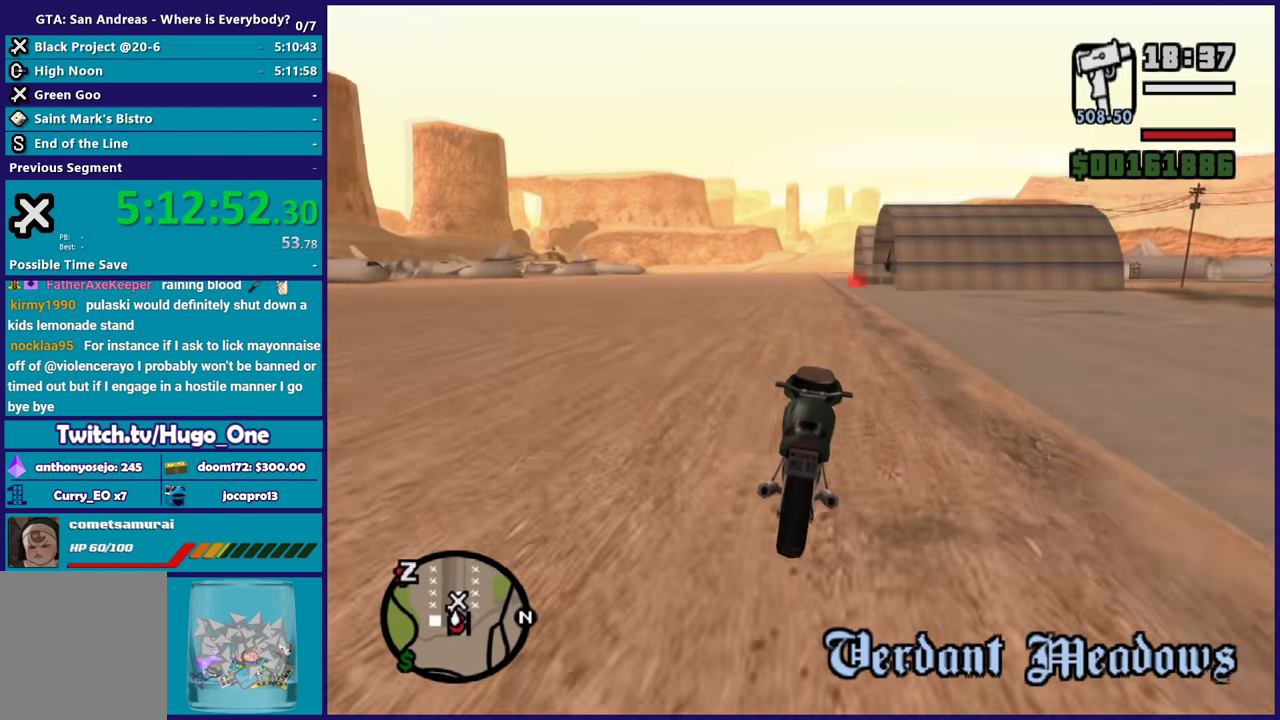
{"buttons": ["R2"], "left_stick": "right", "right_stick": "down", "button_events": []}
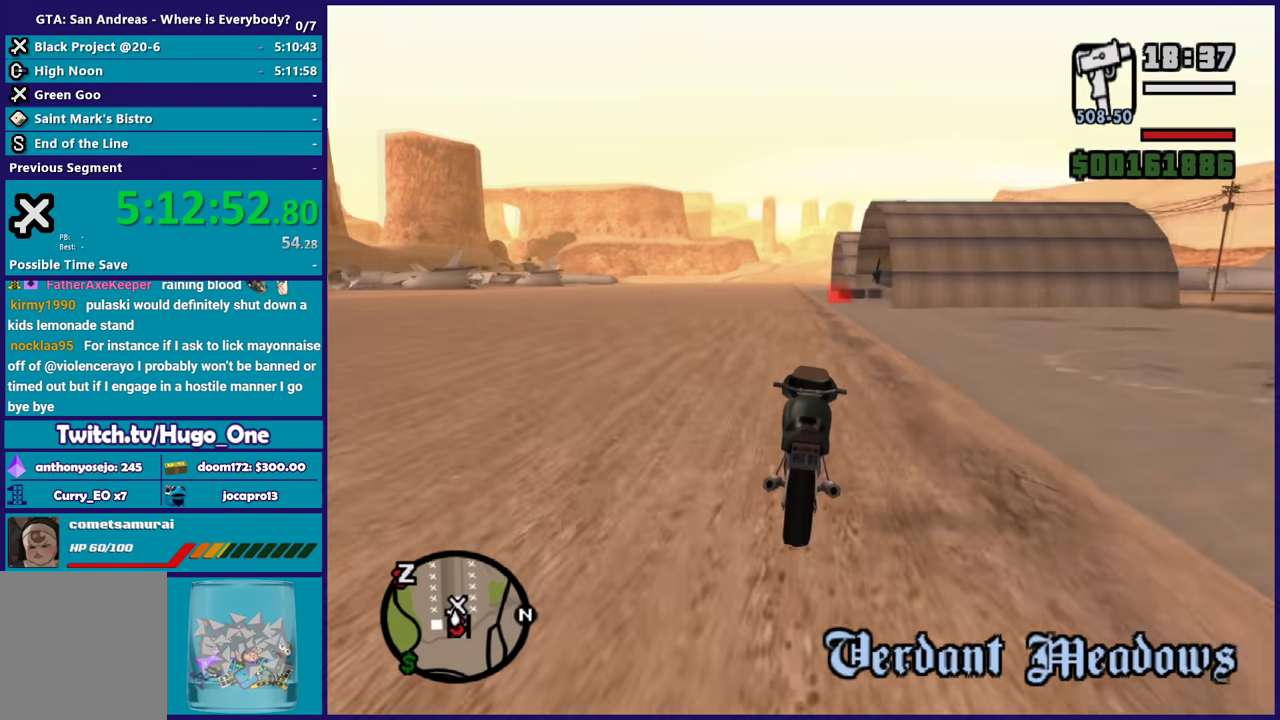
{"buttons": ["R2"], "left_stick": "up", "right_stick": "center", "button_events": []}
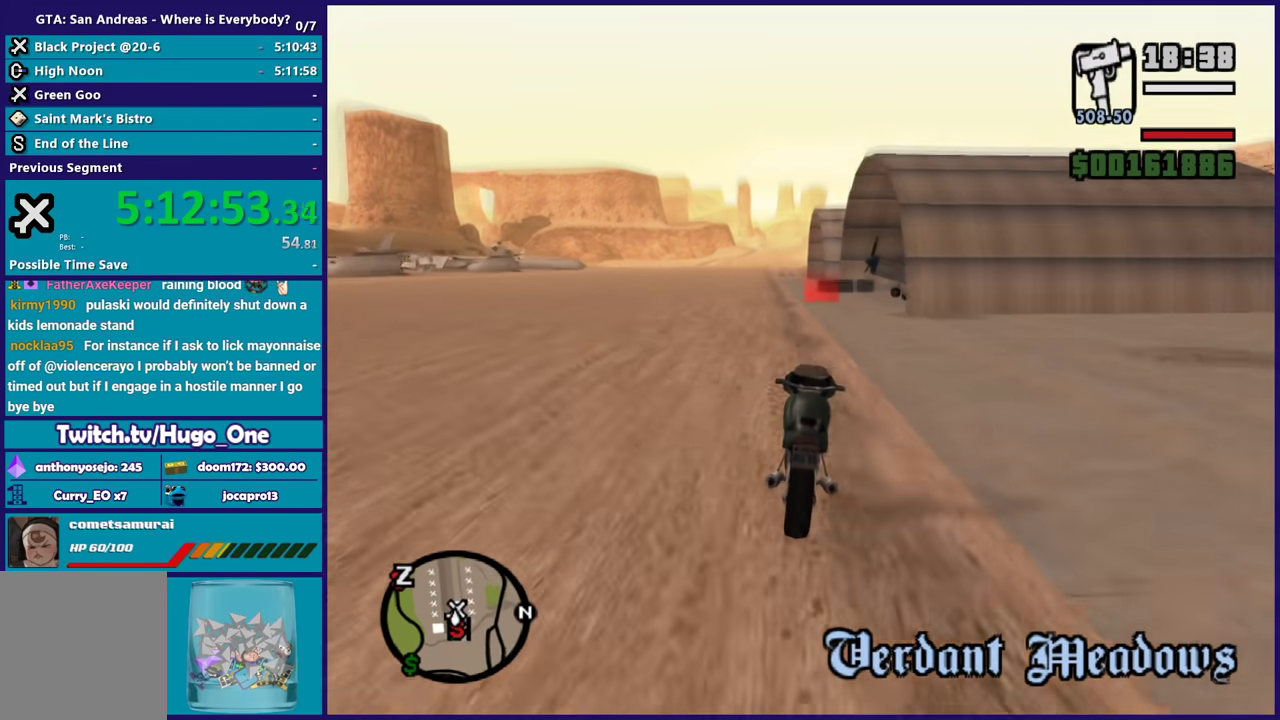
{"buttons": ["Y"], "left_stick": "center", "right_stick": "center", "button_events": [[67, "Y", "down"], [100, "R2", "up"], [400, "Y", "up"], [467, "Y", "down"]]}
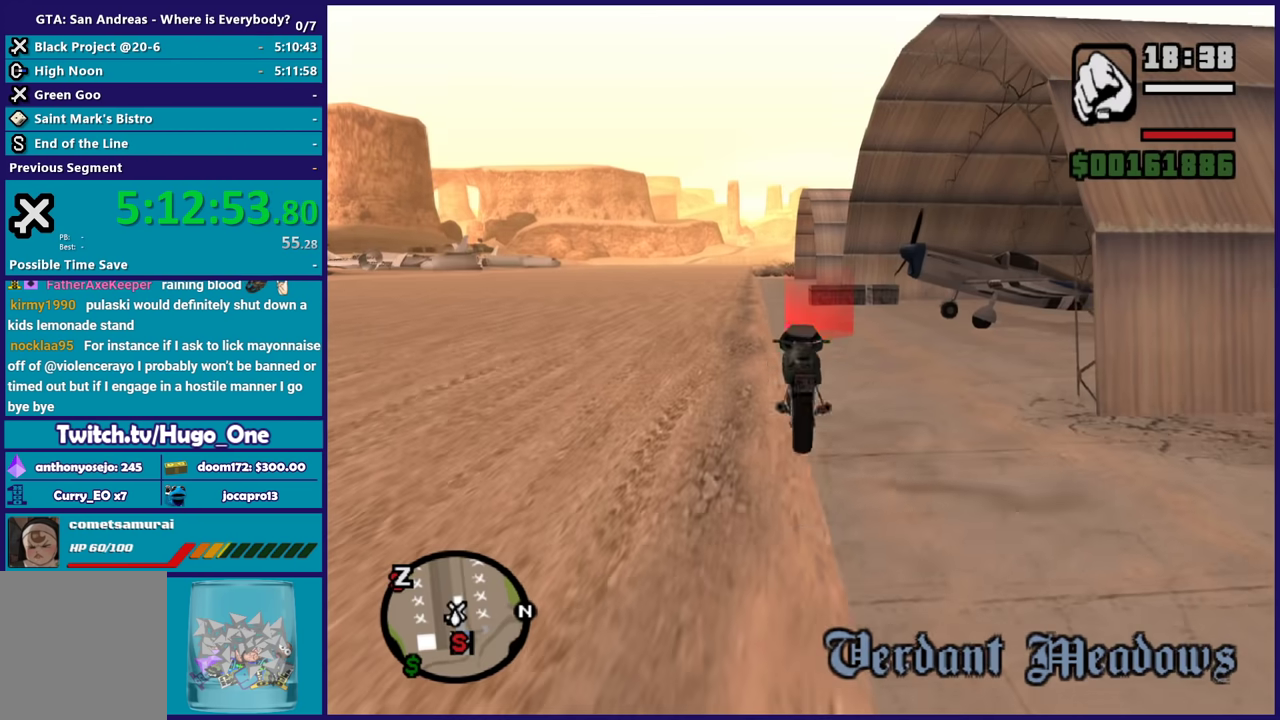
{"buttons": [], "left_stick": "up", "right_stick": "center", "button_events": [[101, "Y", "up"]]}